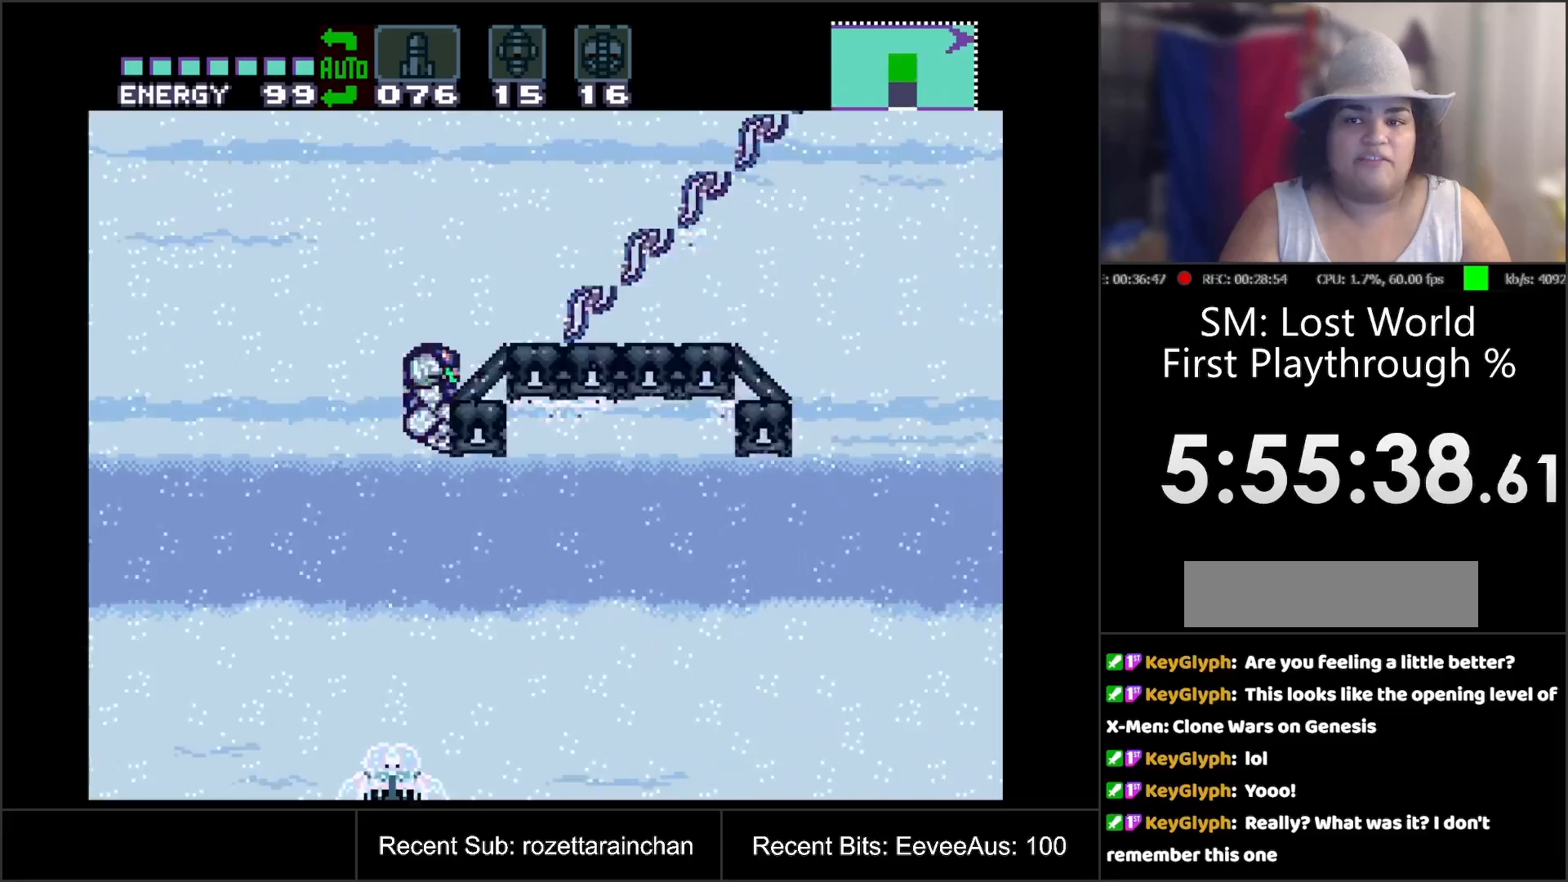
Gameplay with a controller (Nintendo layout); each line is a JSON object with the inputs held at the frame after it. "events" lists button and stick changes between this image and that frame as [ms after this image, input, new state], when the widget could be followed in between. Not read: L3 R3.
{"buttons": ["A"], "events": []}
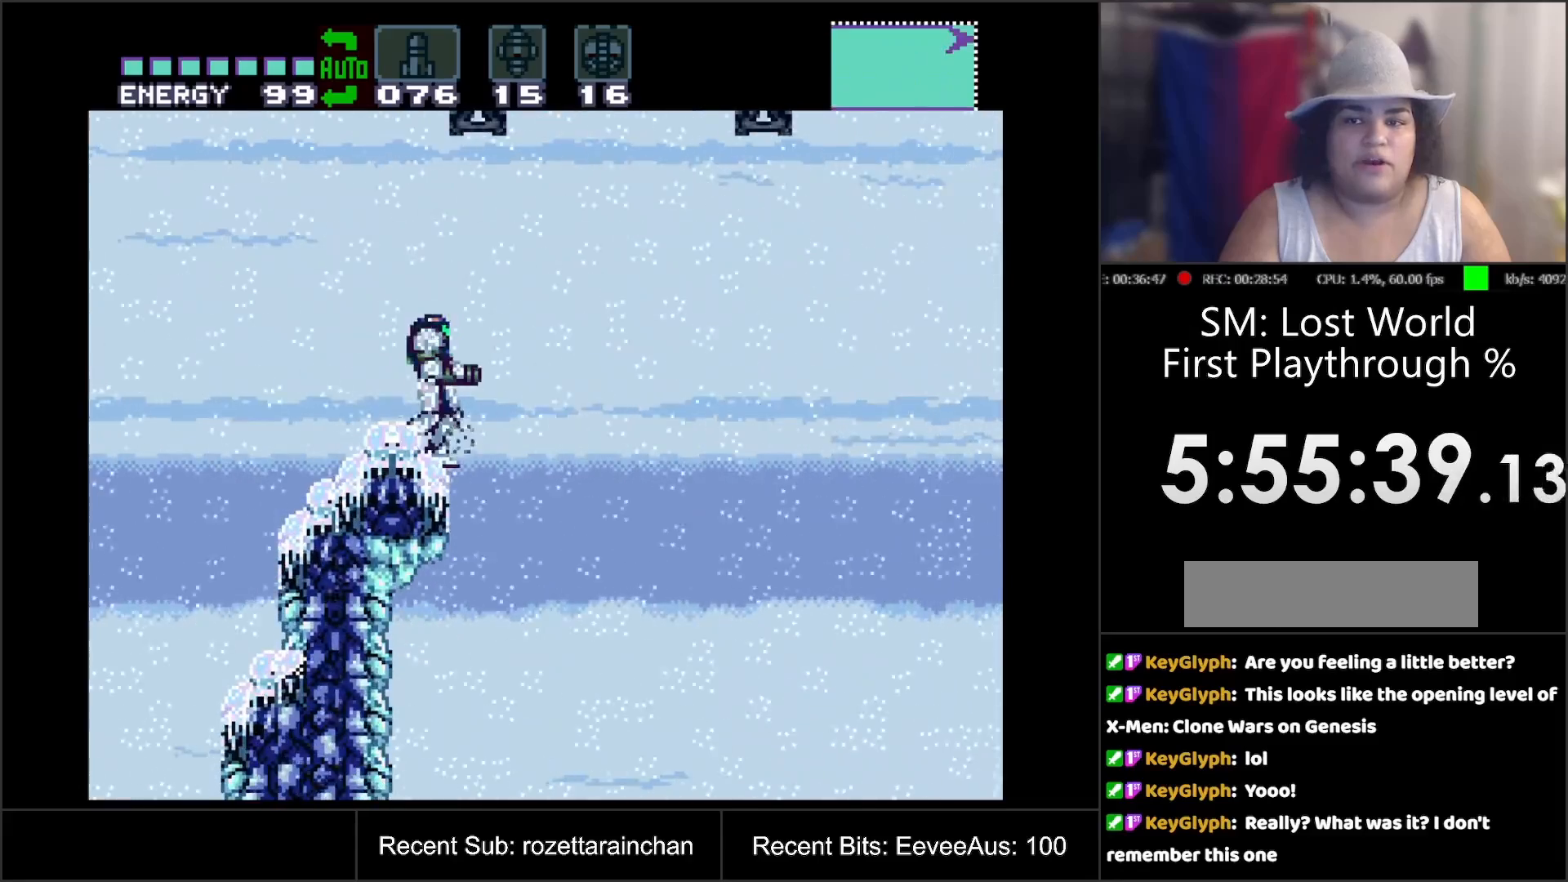
{"buttons": ["A", "DPAD_RIGHT"], "events": [[117, "DPAD_RIGHT", "down"]]}
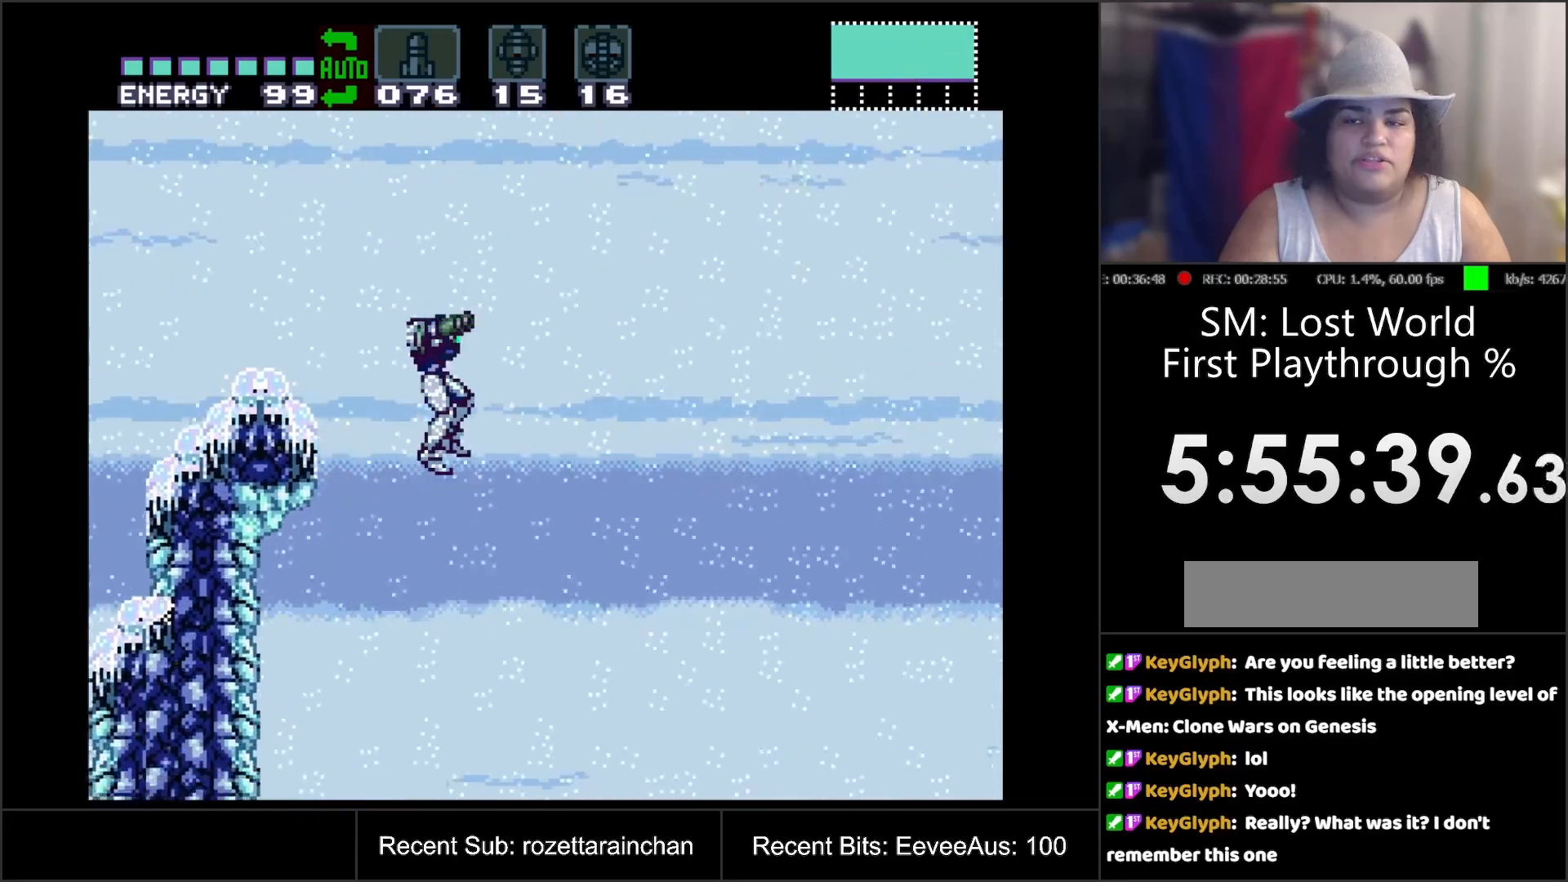
{"buttons": ["A", "DPAD_RIGHT"], "events": []}
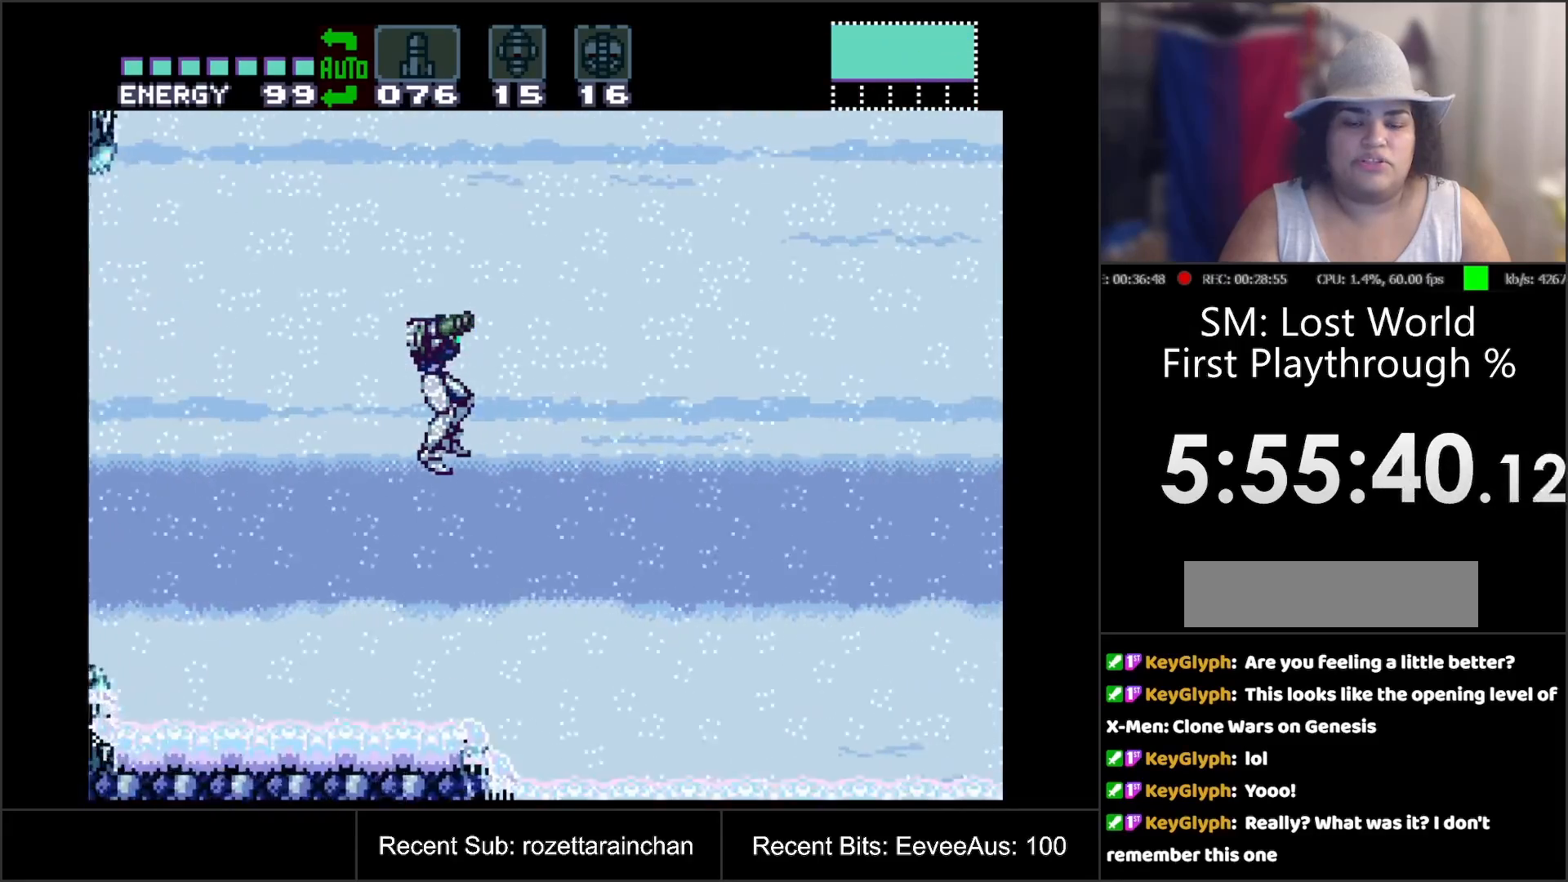
{"buttons": ["A", "DPAD_RIGHT"], "events": []}
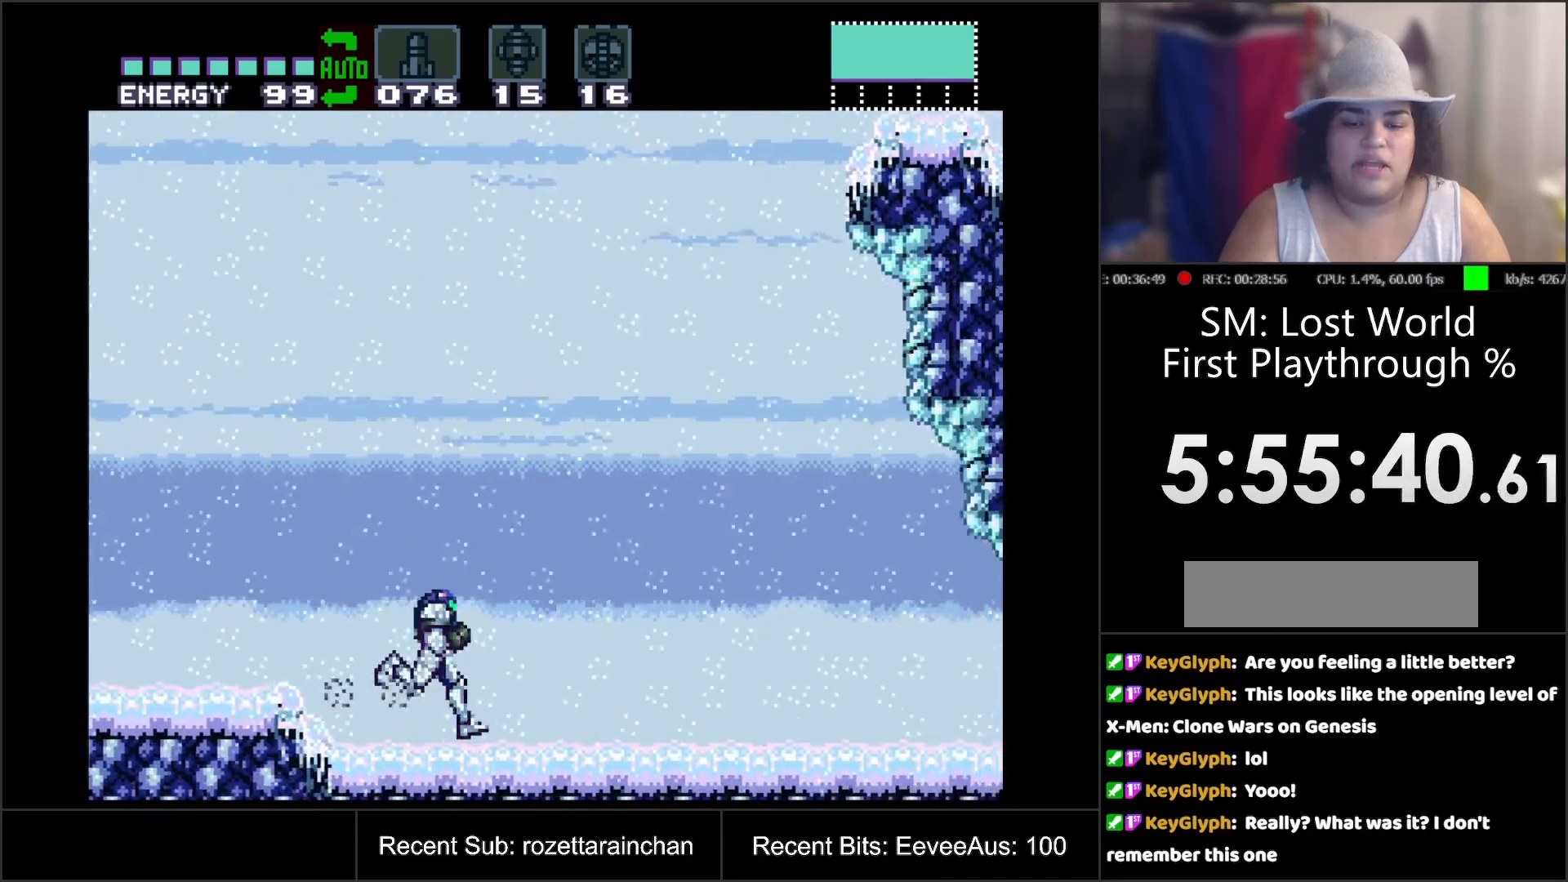
{"buttons": ["A", "DPAD_RIGHT"], "events": []}
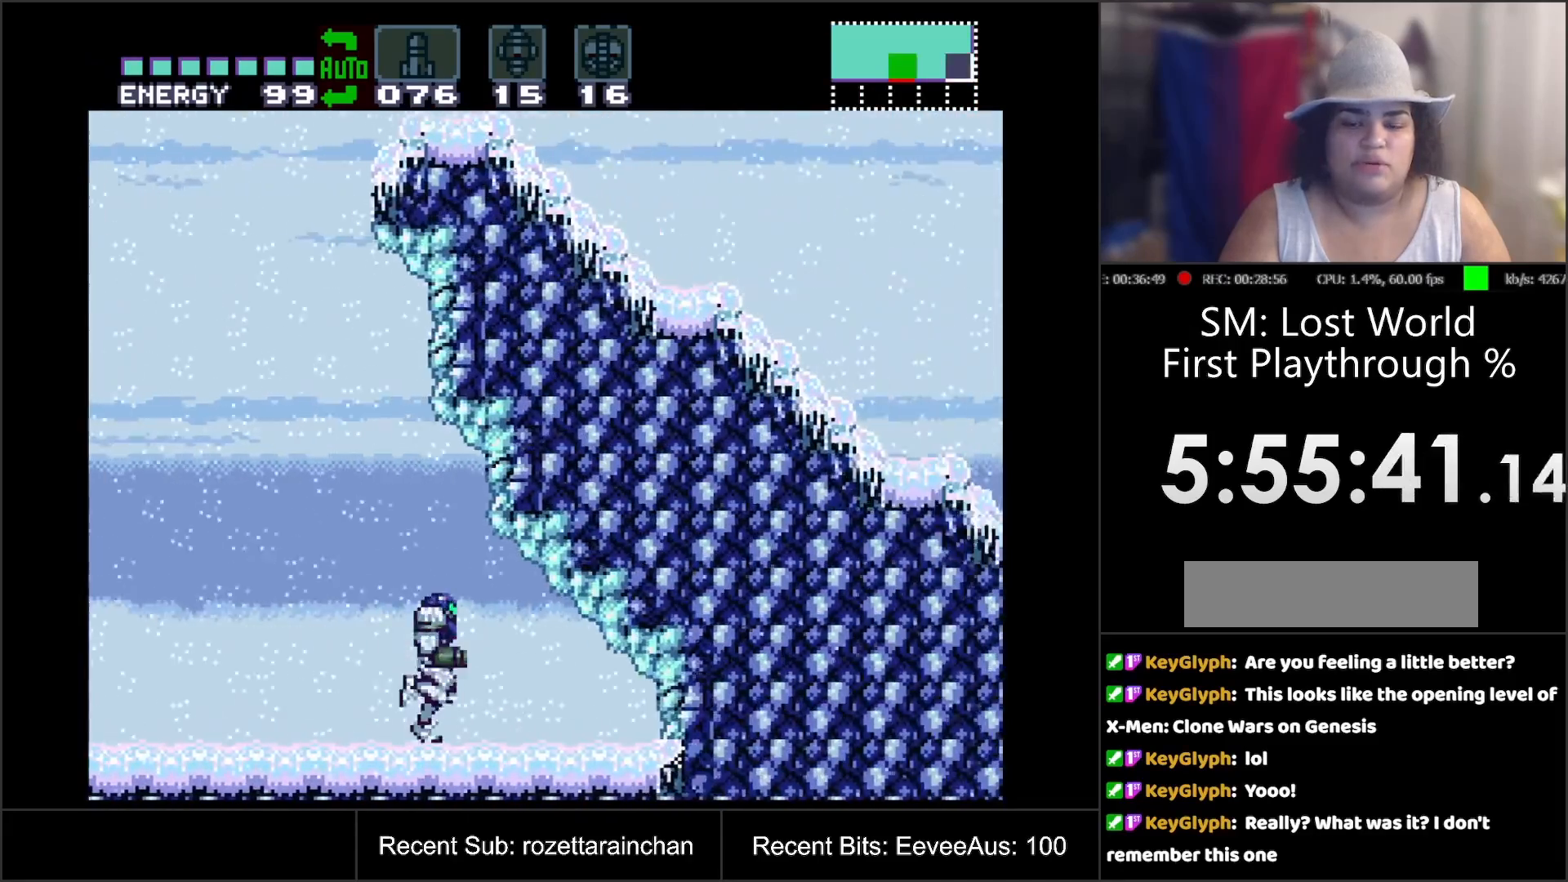
{"buttons": ["A", "DPAD_LEFT"], "events": [[67, "DPAD_RIGHT", "up"], [283, "DPAD_LEFT", "down"]]}
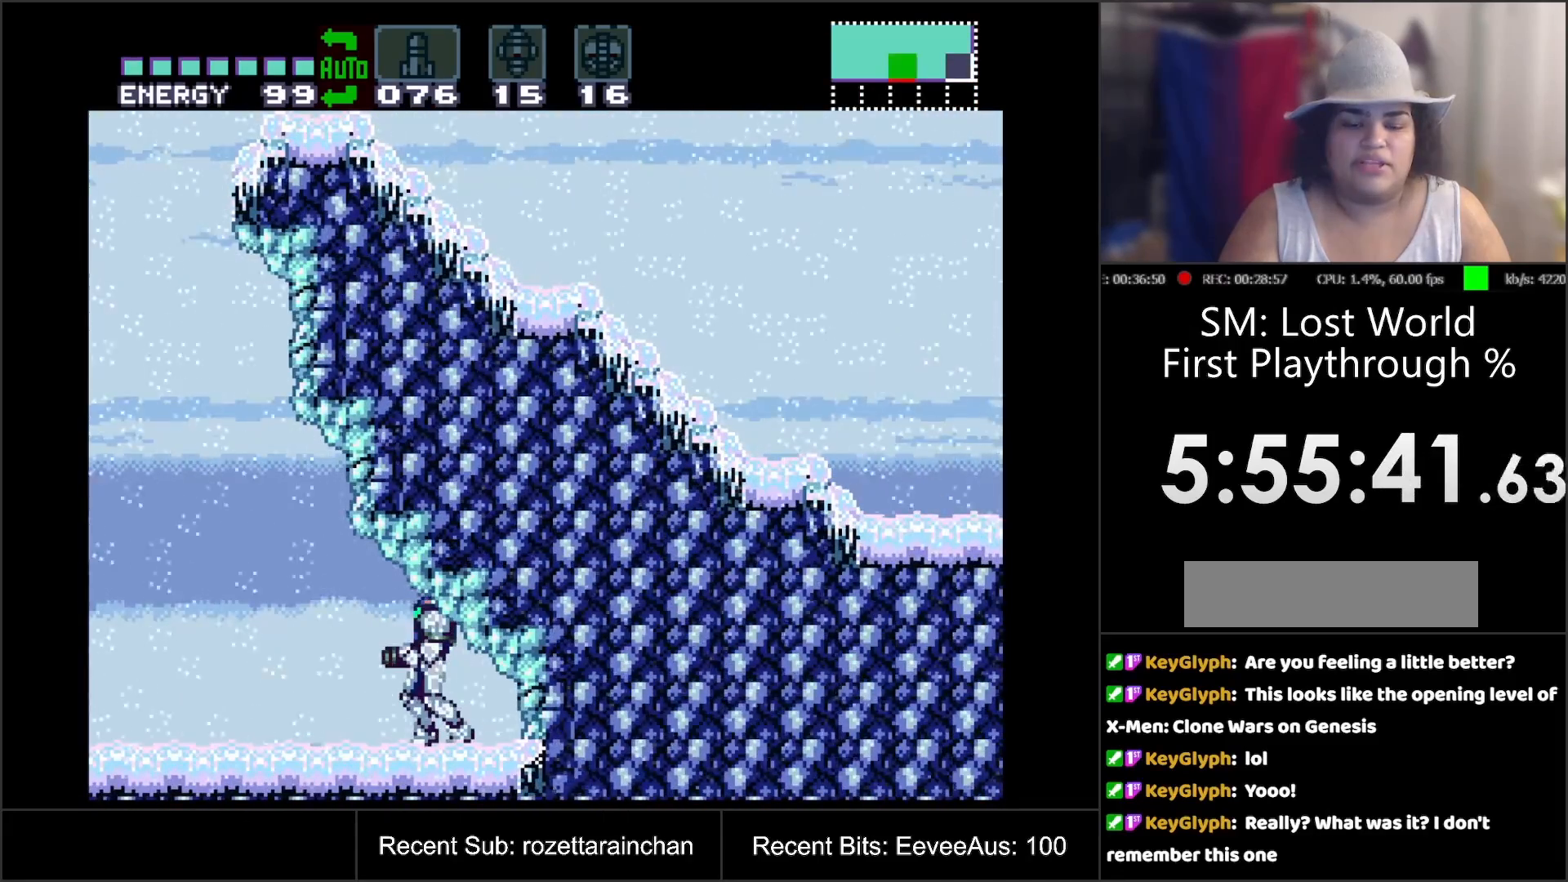
{"buttons": ["A", "DPAD_LEFT"], "events": [[100, "L1", "down"], [150, "L1", "up"], [150, "R1", "down"], [233, "L1", "down"], [233, "R1", "up"], [300, "R1", "down"], [333, "L1", "up"], [417, "R1", "up"]]}
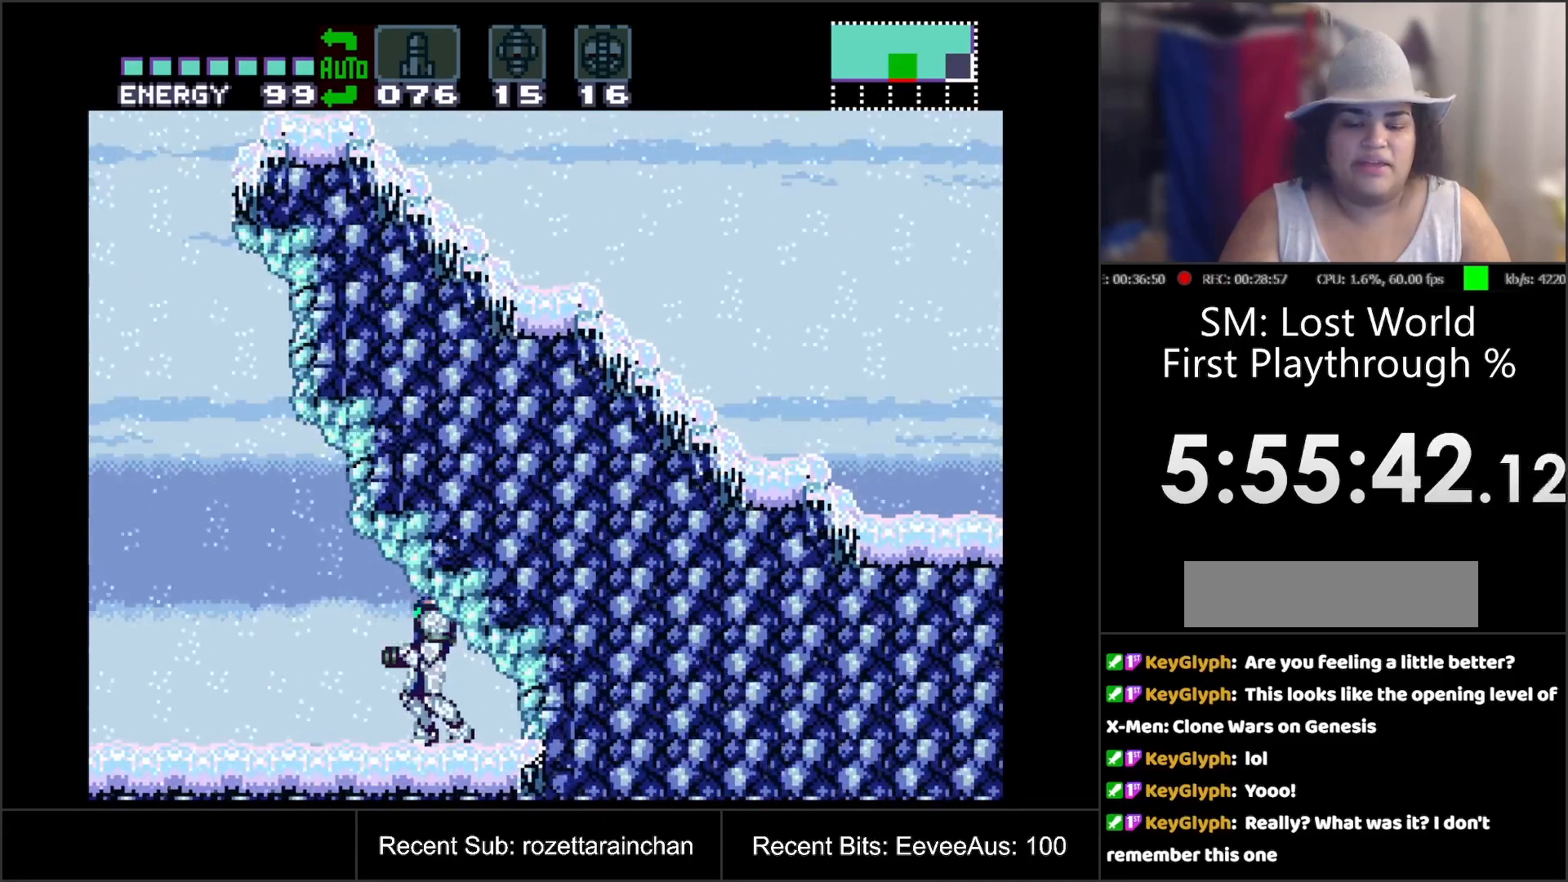
{"buttons": ["A", "DPAD_LEFT"], "events": [[33, "DPAD_LEFT", "up"], [167, "DPAD_DOWN", "down"], [200, "DPAD_DOWN", "up"], [233, "DPAD_DOWN", "down"], [333, "DPAD_DOWN", "up"], [450, "DPAD_LEFT", "down"]]}
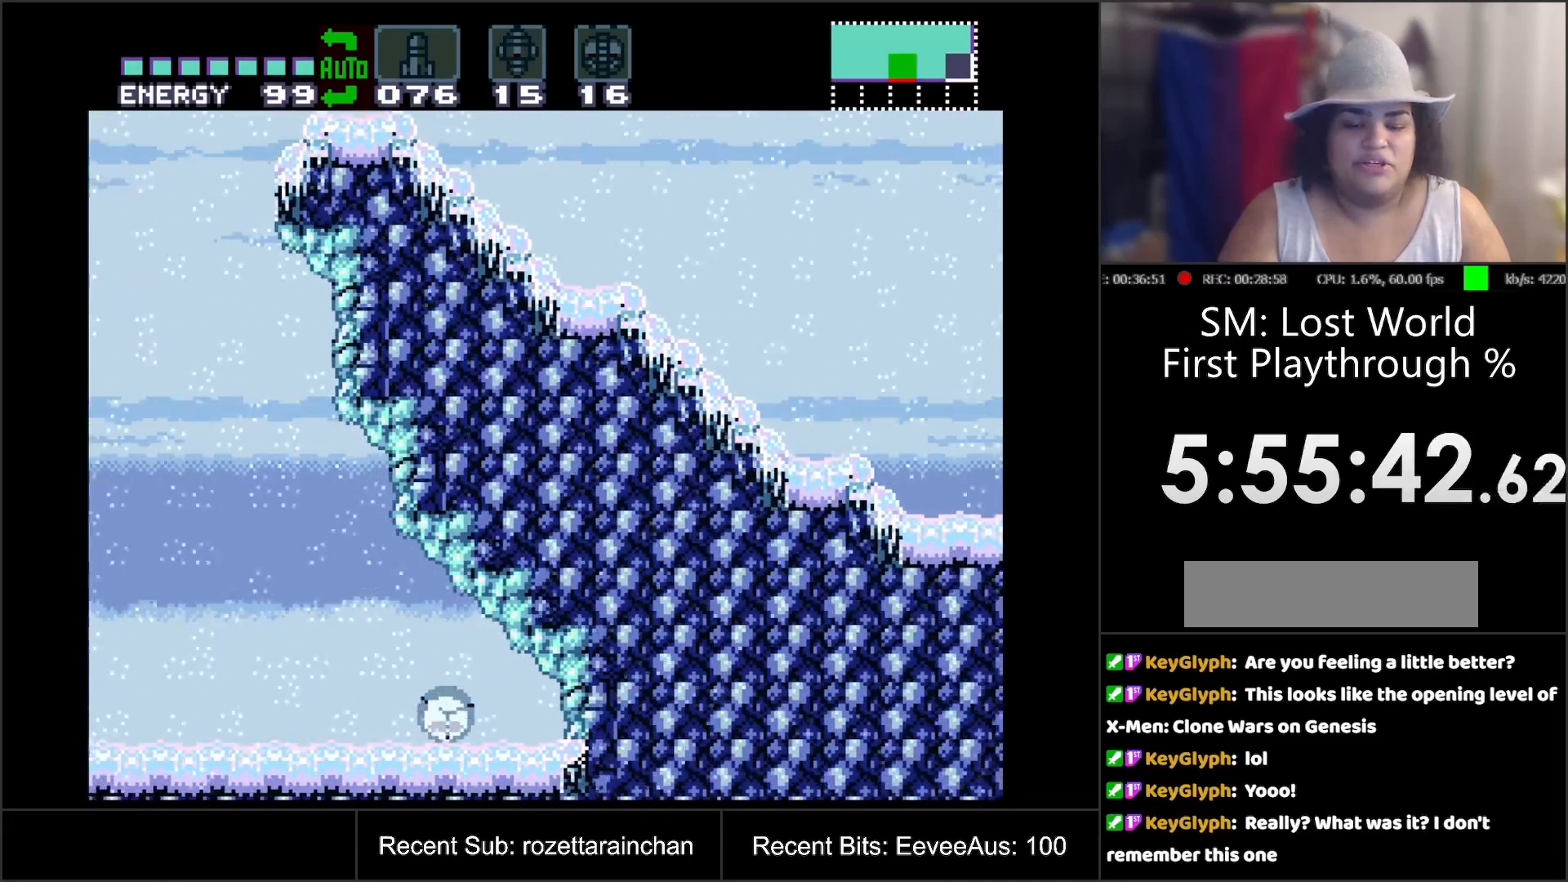
{"buttons": ["A", "DPAD_LEFT"], "events": [[83, "DPAD_LEFT", "up"], [100, "DPAD_UP", "down"], [167, "DPAD_LEFT", "down"], [200, "DPAD_UP", "up"]]}
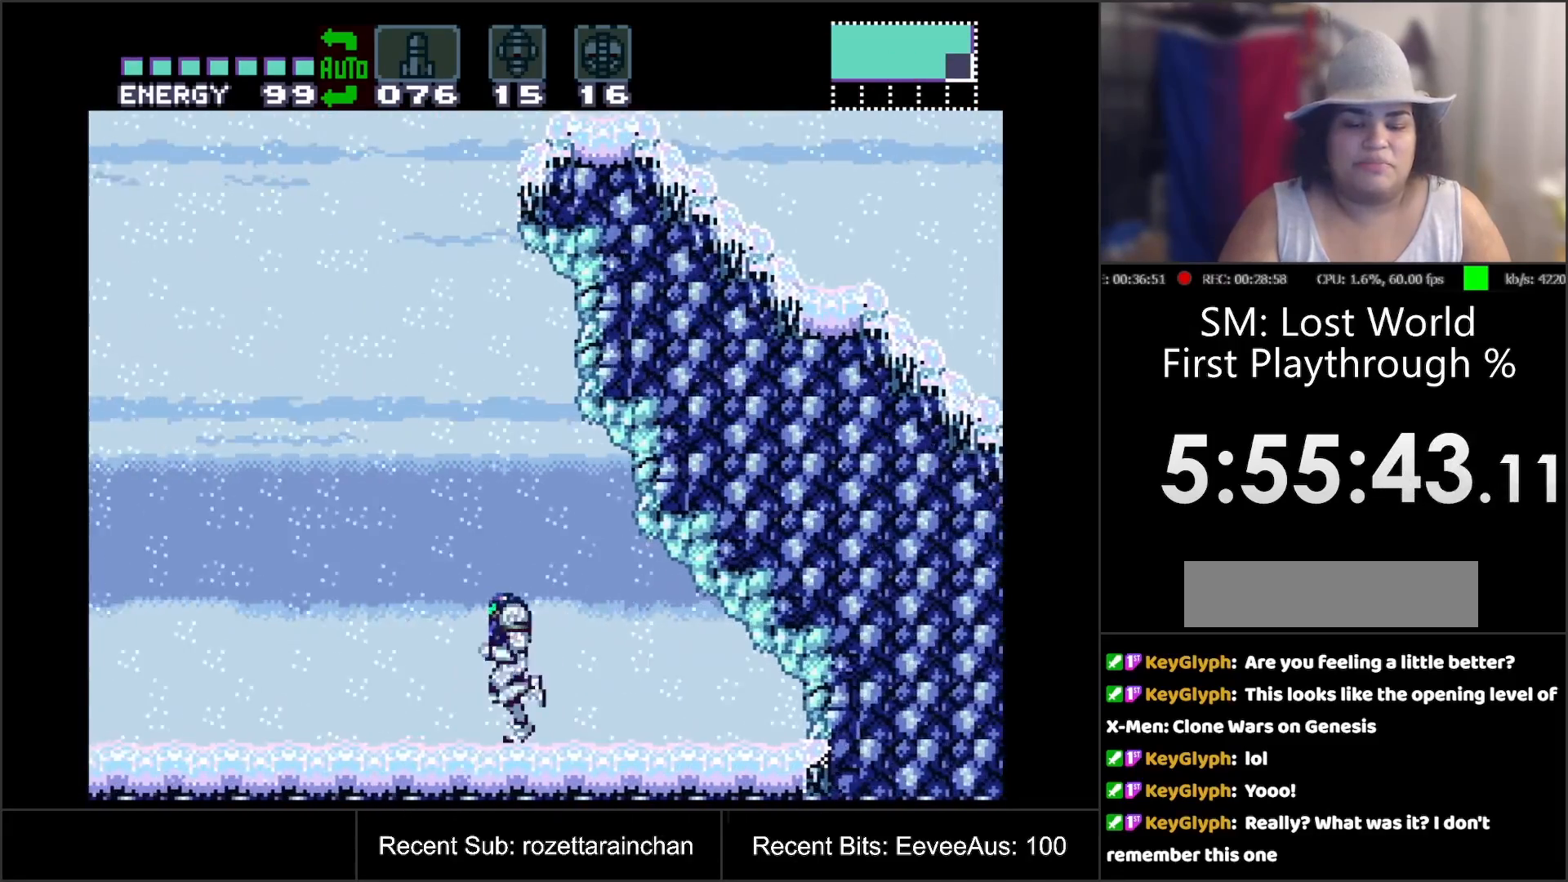
{"buttons": ["A", "B"], "events": [[133, "B", "down"], [267, "DPAD_LEFT", "up"]]}
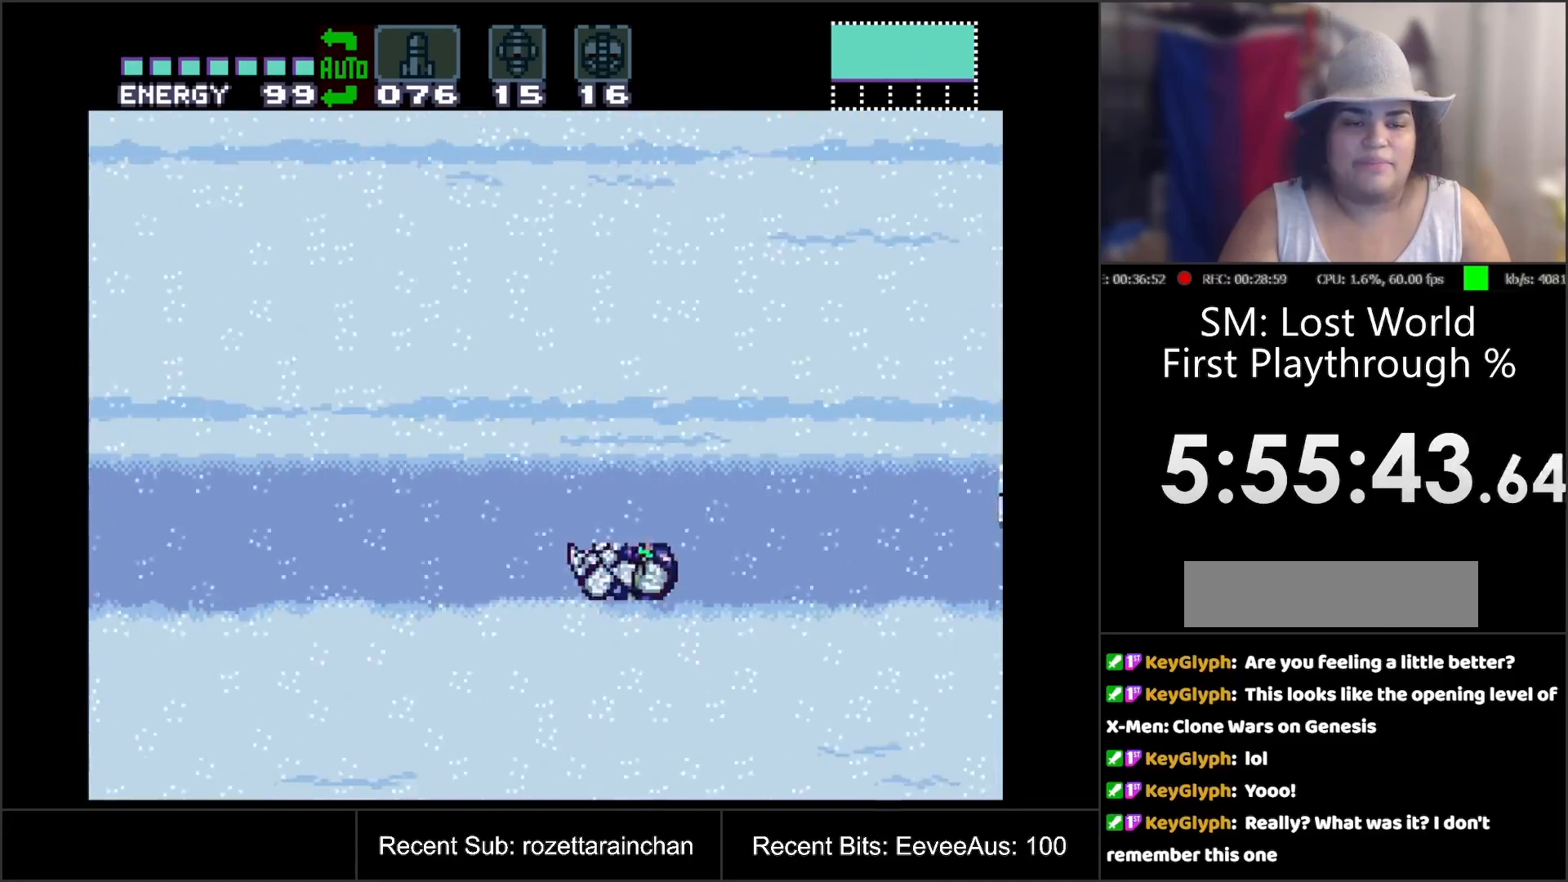
{"buttons": ["A", "B"], "events": []}
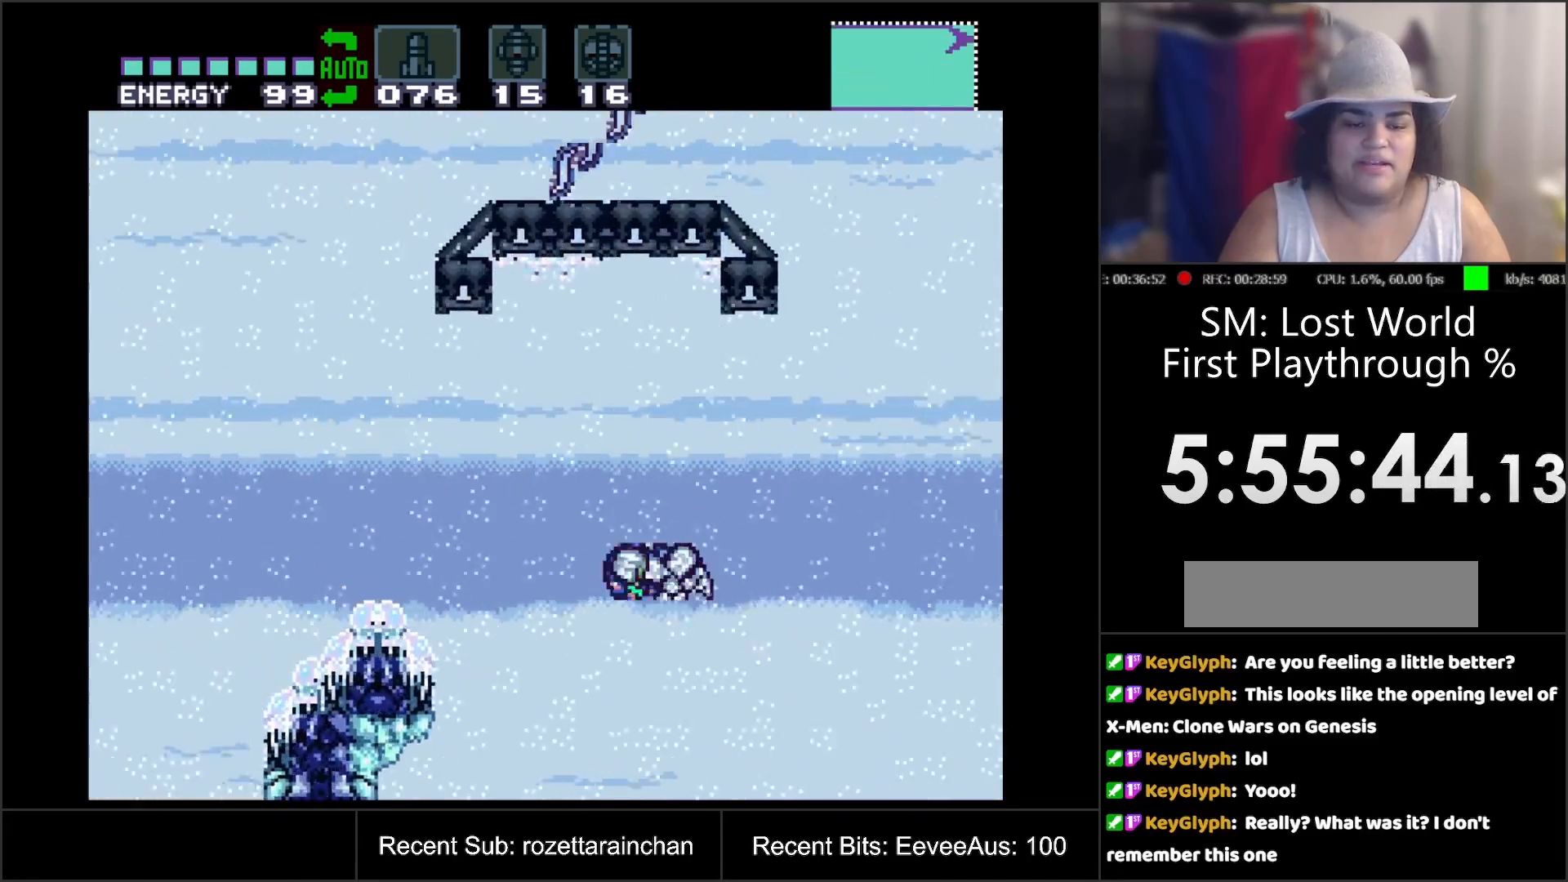
{"buttons": ["A"], "events": [[167, "B", "up"]]}
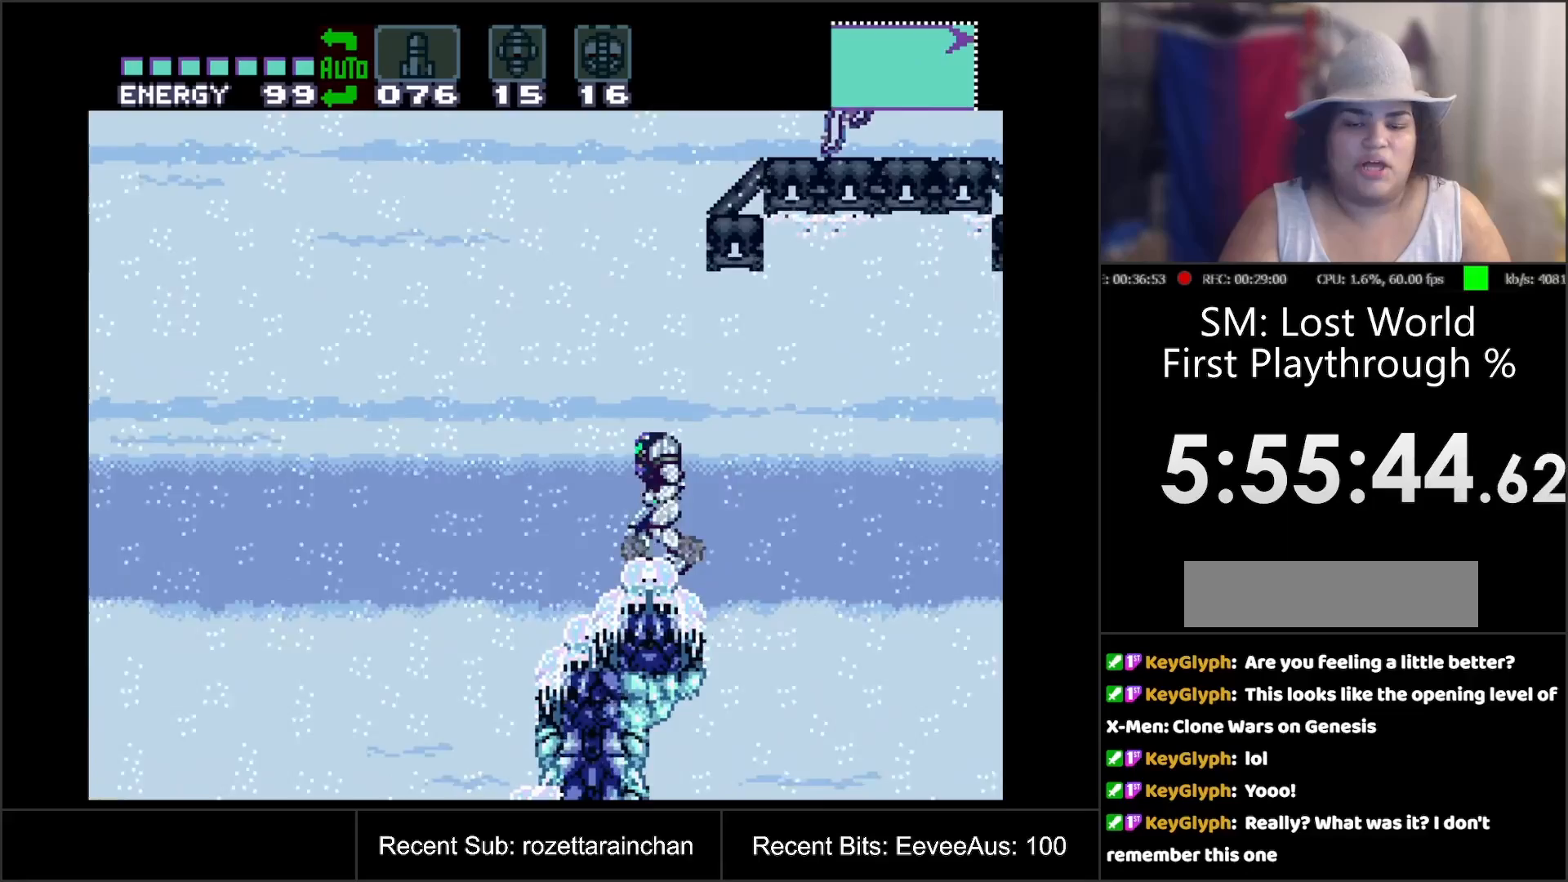
{"buttons": ["A", "B", "DPAD_RIGHT"], "events": [[200, "DPAD_LEFT", "down"], [333, "A", "up"], [350, "A", "down"], [383, "B", "down"], [383, "DPAD_LEFT", "up"], [483, "DPAD_RIGHT", "down"]]}
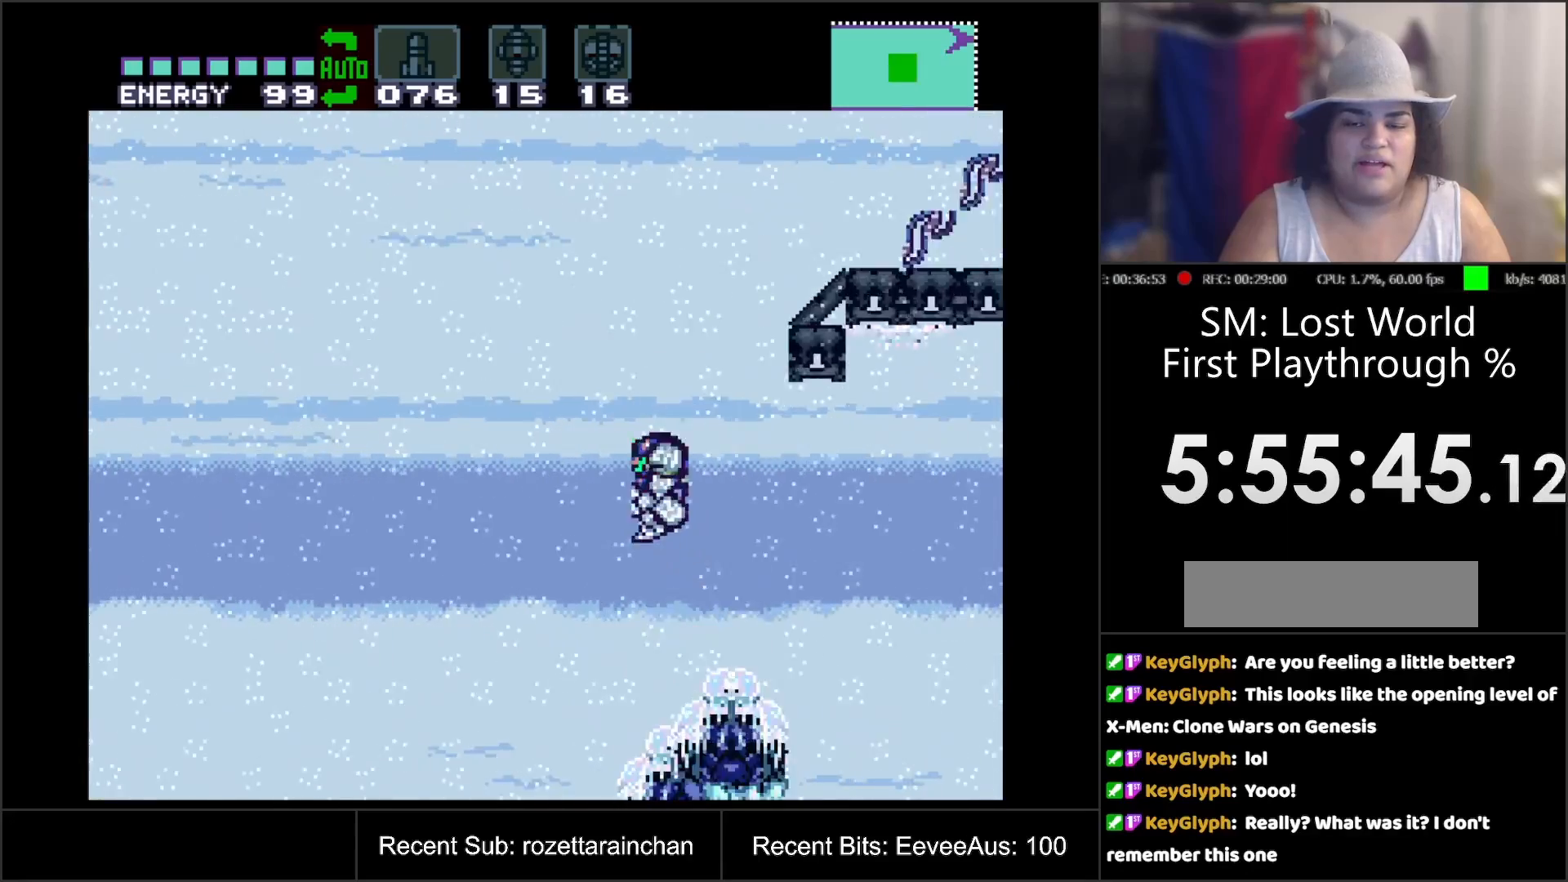
{"buttons": ["A"], "events": [[417, "DPAD_RIGHT", "up"], [450, "B", "up"]]}
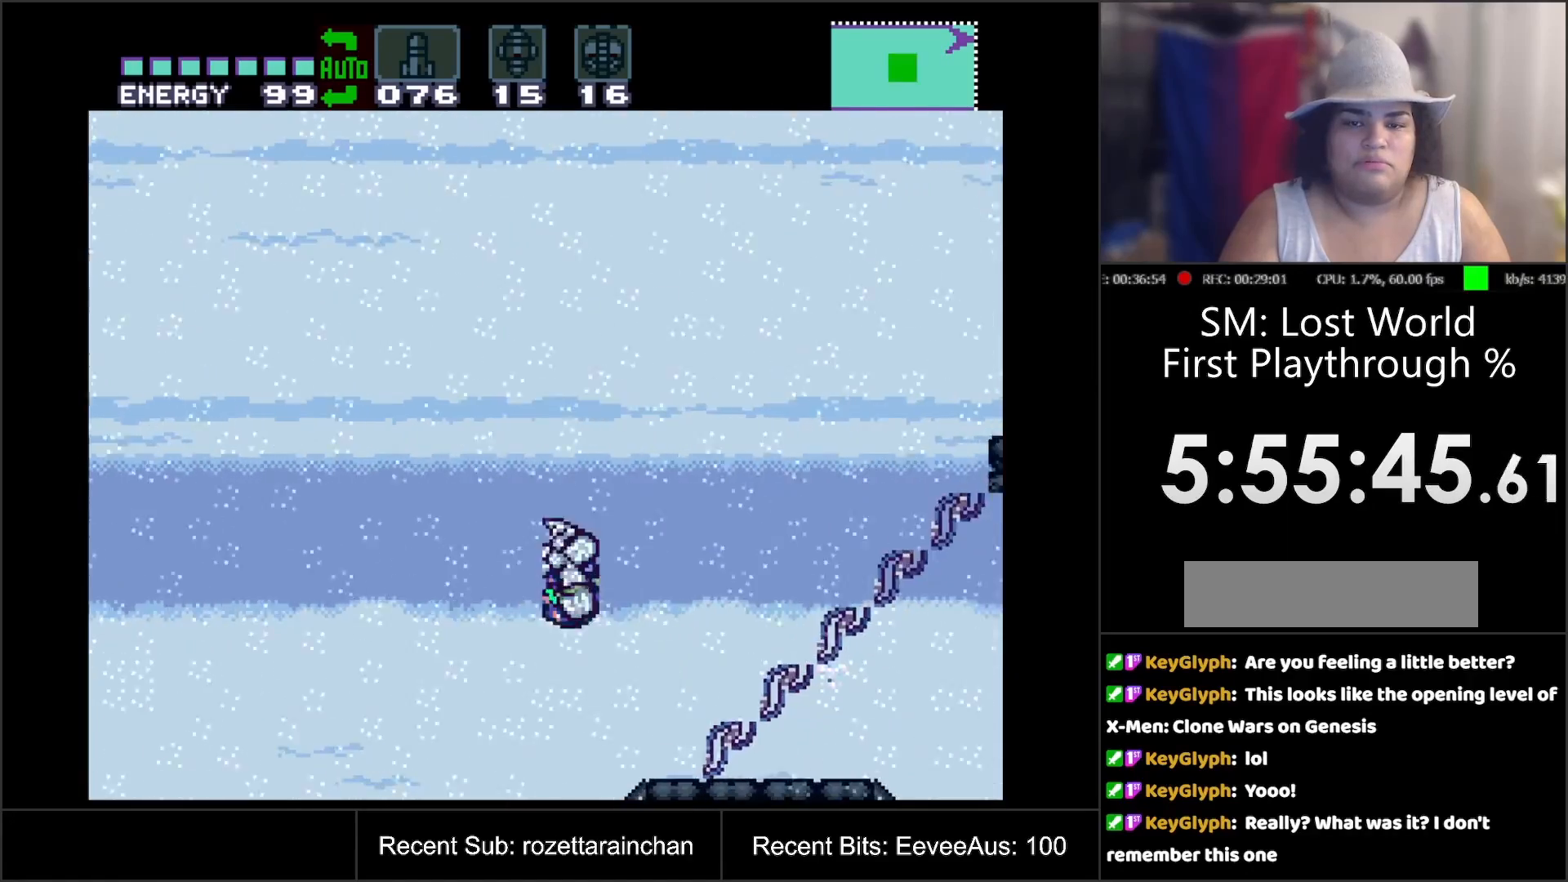
{"buttons": ["A", "DPAD_RIGHT"], "events": [[367, "DPAD_RIGHT", "down"]]}
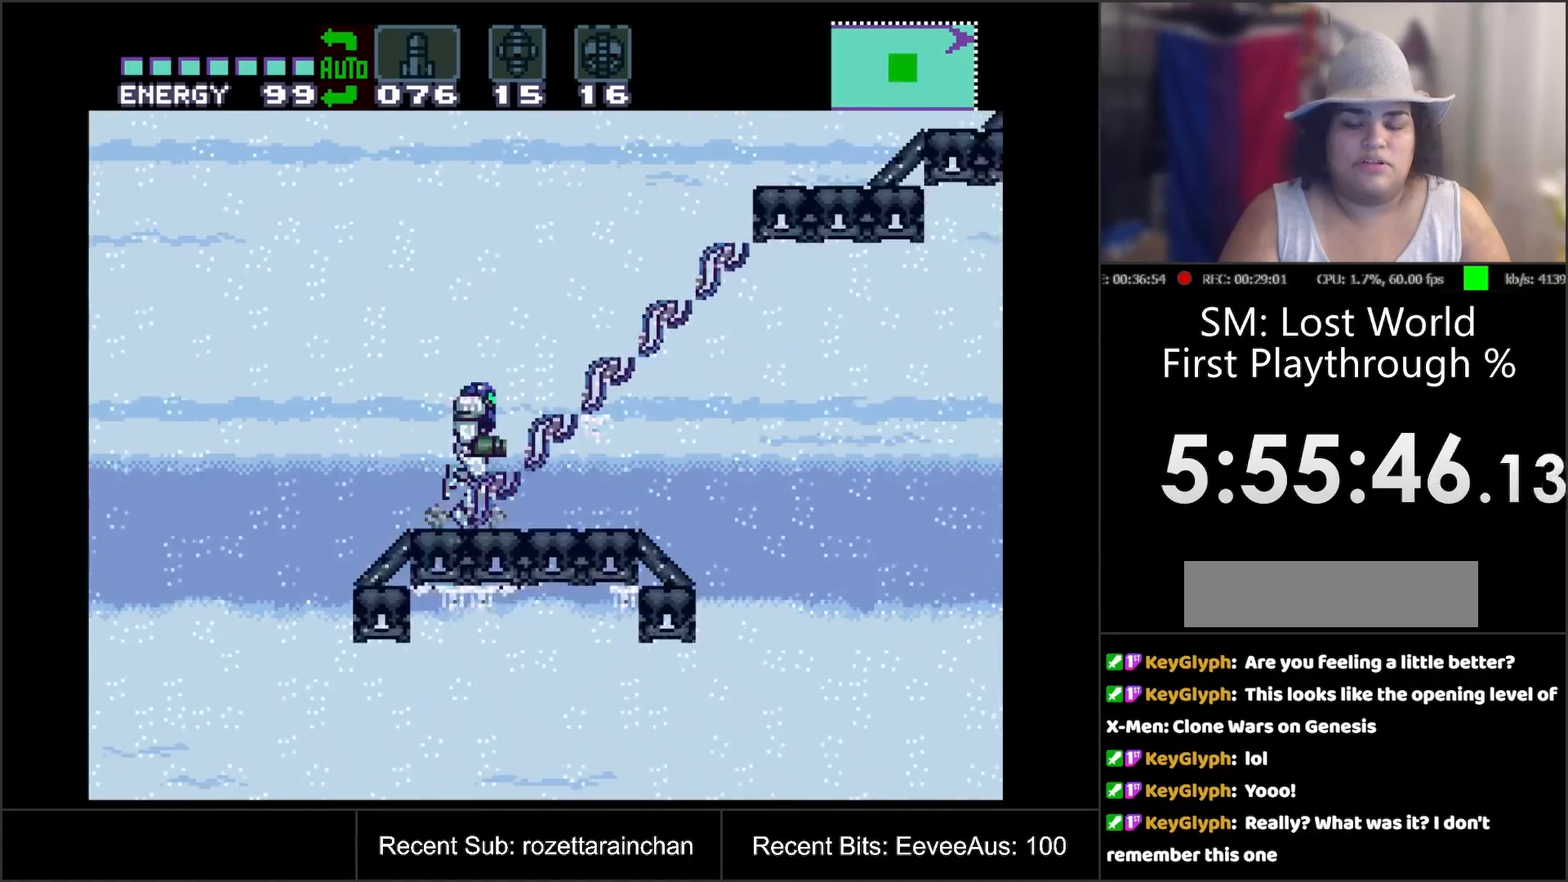
{"buttons": ["A", "DPAD_LEFT"], "events": [[167, "DPAD_RIGHT", "up"], [300, "DPAD_LEFT", "down"]]}